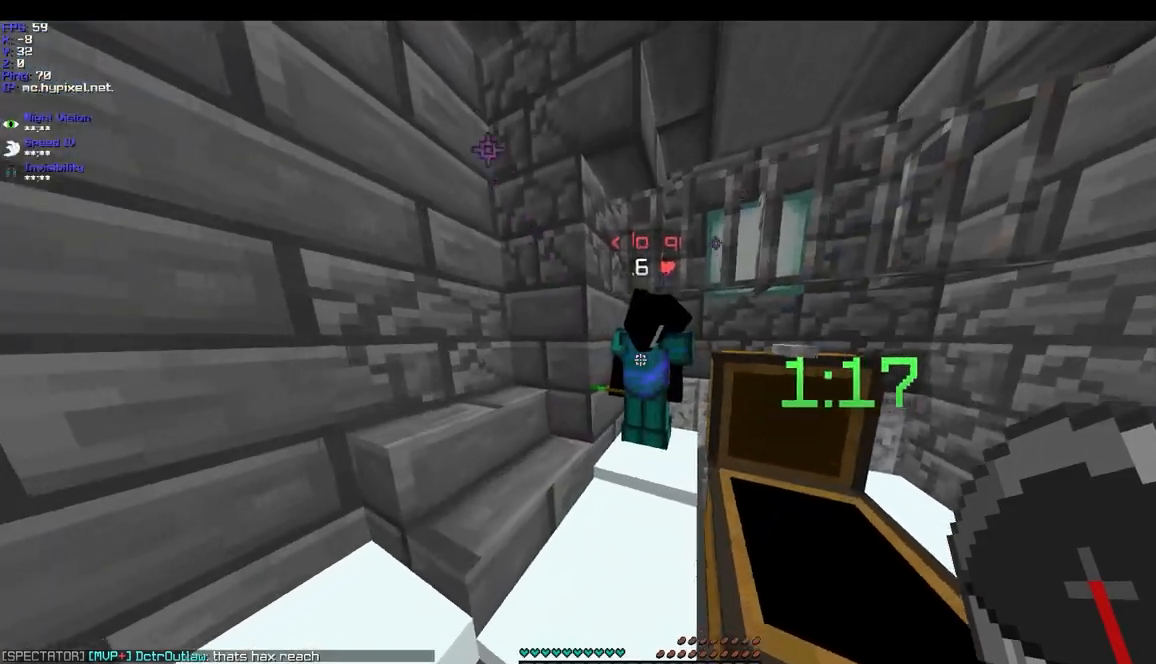
Gameplay with keyboard and mouse; each line is a JSON object with the keys and mouse buttons held at the frame after it. "events" lists presses ("down") and releases ("up") of "a", "d", "s", "w", "mouse_left" and "mouse_right" between this image and that frame as [ms after this image, input, new state], when the widget could be followed in between. "mouse_left", "mouse_right" = the "left", "right" buttons of the "mouse" list. No other keys are recorded. Fast repeated clicks can show as one long hold. Mouse movement is not recorded.
{"keys": ["a", "w"], "mouse": [], "events": [[367, "a", "down"]]}
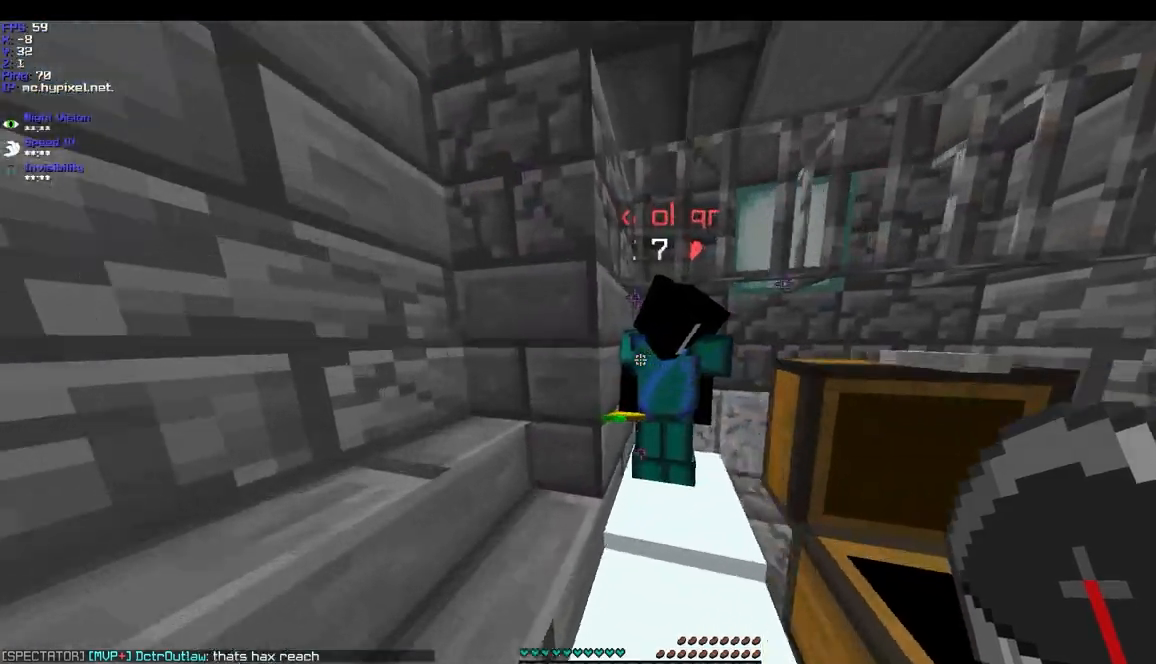
{"keys": [], "mouse": [], "events": [[33, "a", "up"], [33, "d", "down"], [233, "w", "up"], [267, "d", "up"]]}
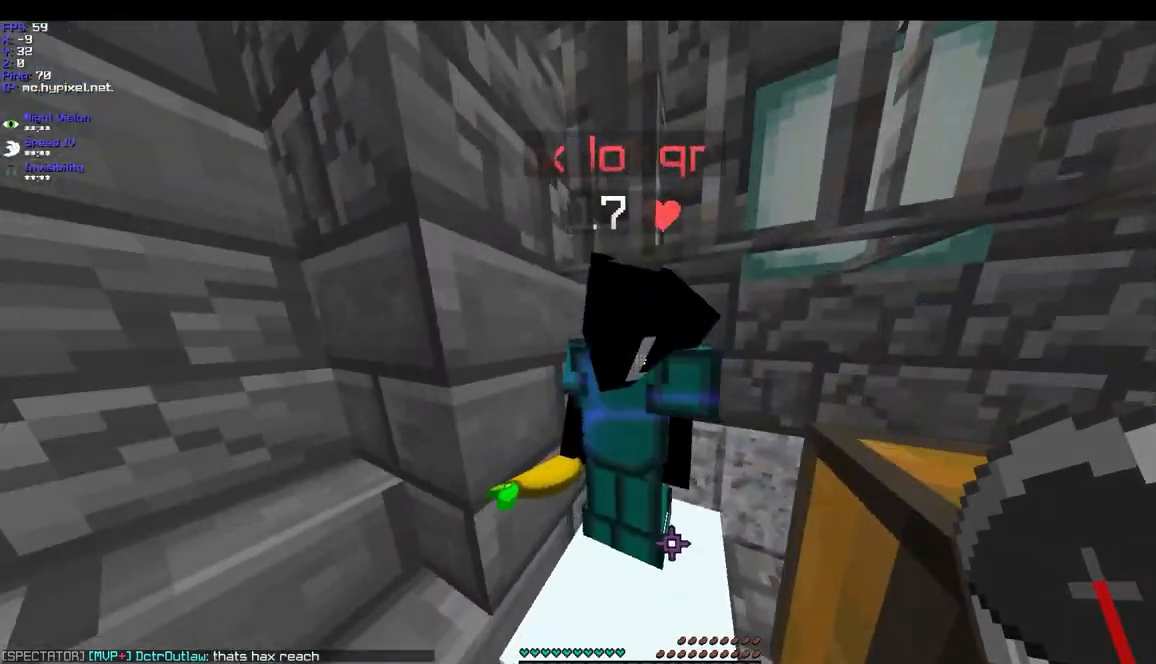
{"keys": [], "mouse": [], "events": [[67, "w", "down"], [267, "w", "up"]]}
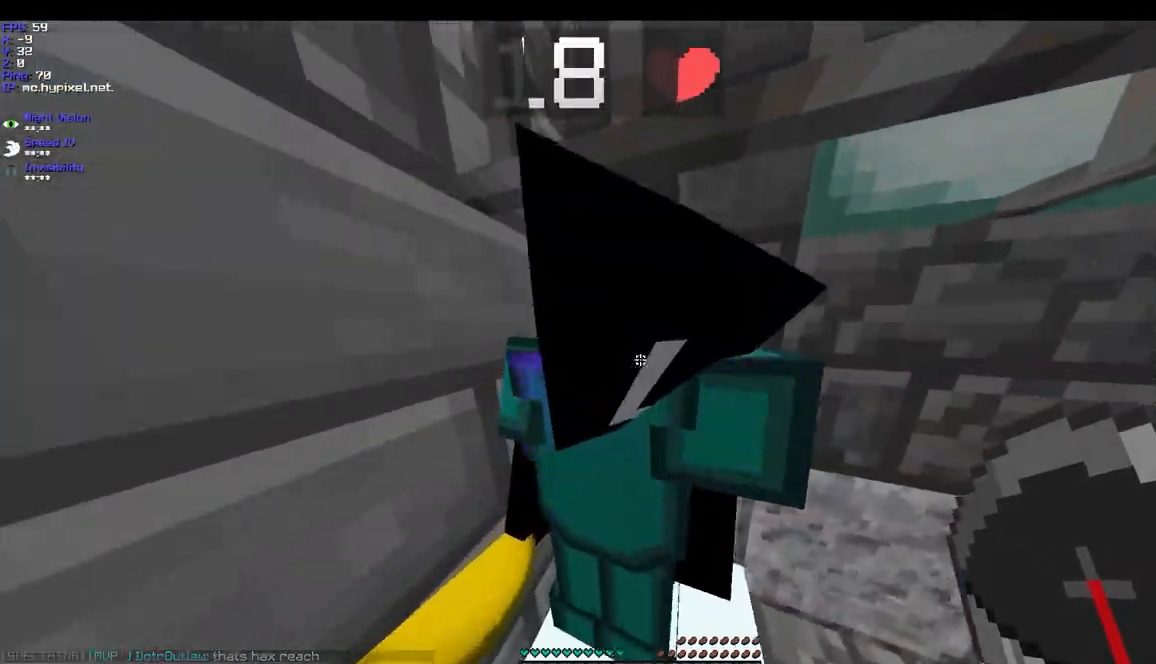
{"keys": ["s"], "mouse": [], "events": [[33, "w", "down"], [333, "w", "up"], [467, "s", "down"]]}
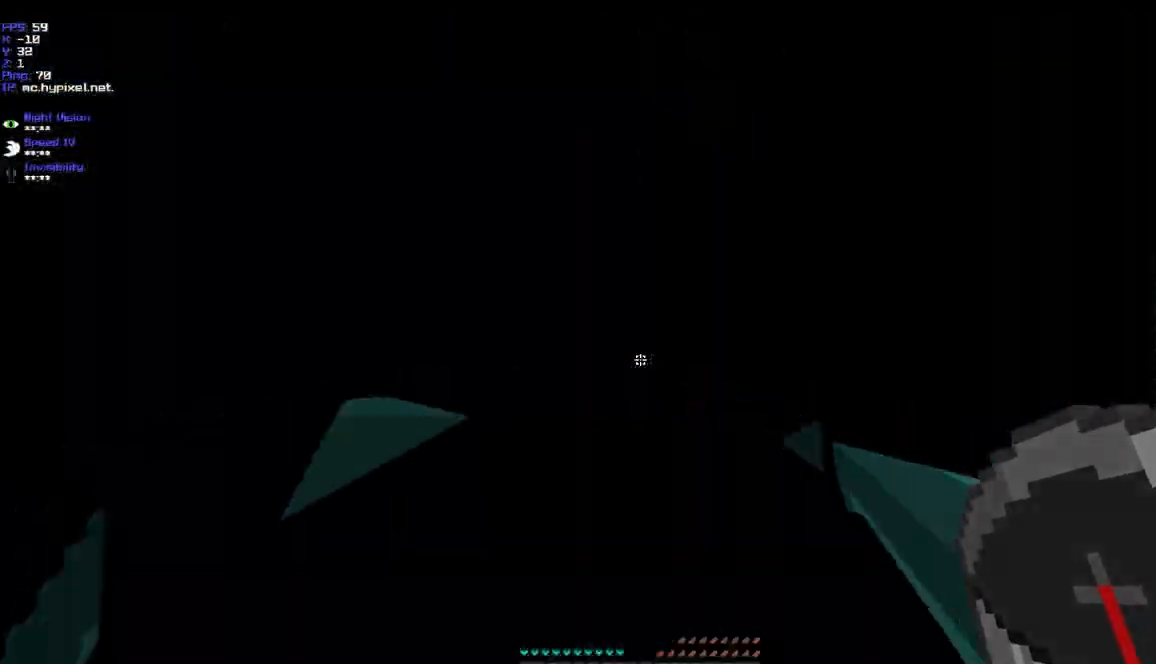
{"keys": [], "mouse": [], "events": [[133, "s", "up"]]}
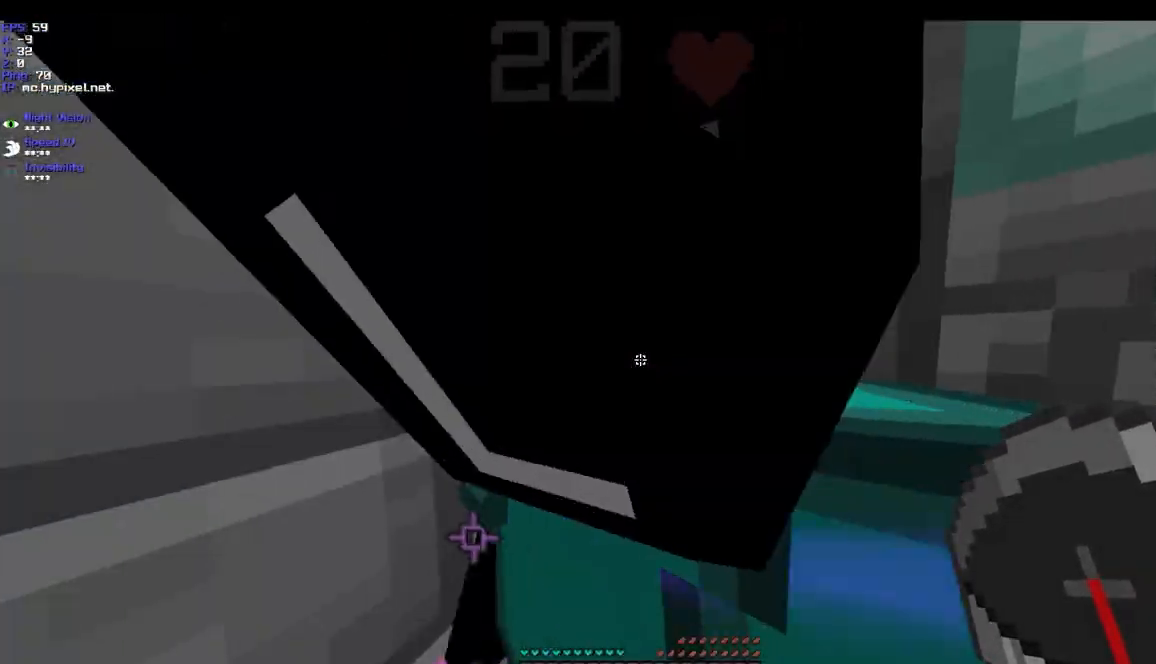
{"keys": ["d", "w"], "mouse": [], "events": [[133, "d", "down"], [233, "w", "down"]]}
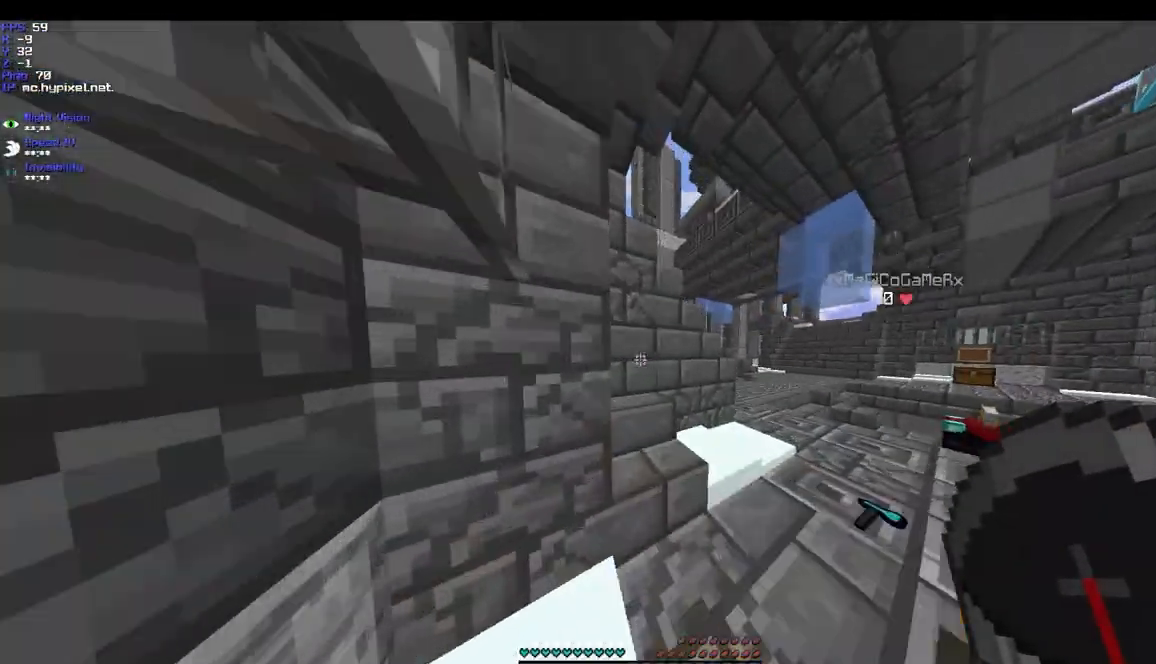
{"keys": ["d", "w"], "mouse": [], "events": []}
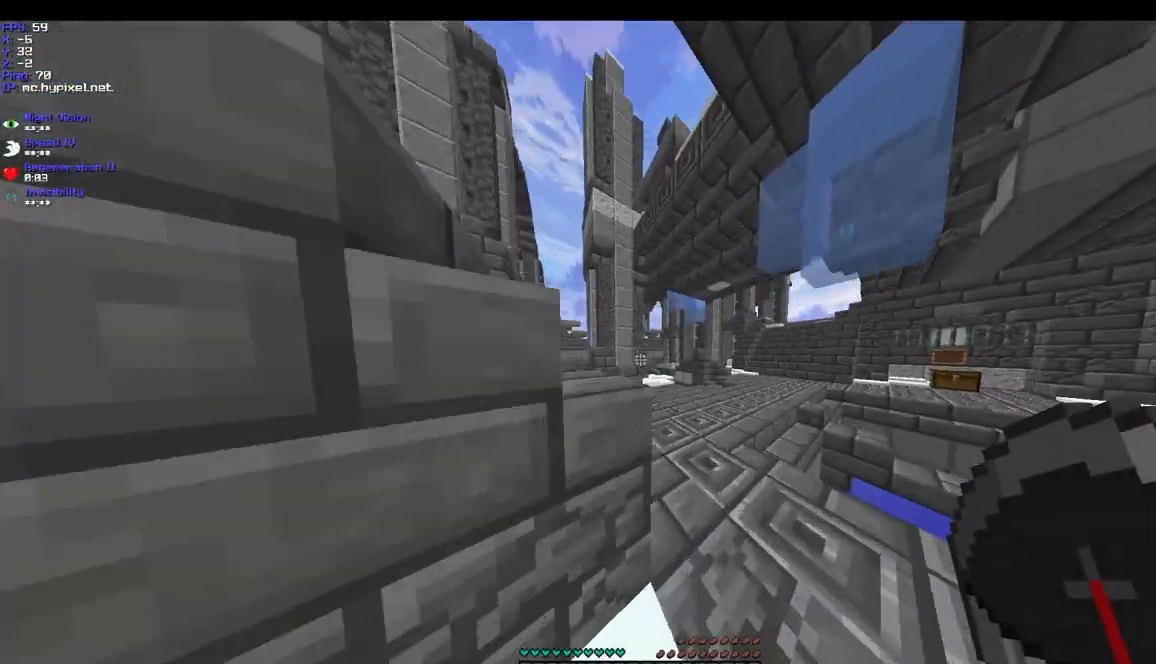
{"keys": ["w"], "mouse": [], "events": [[367, "d", "up"]]}
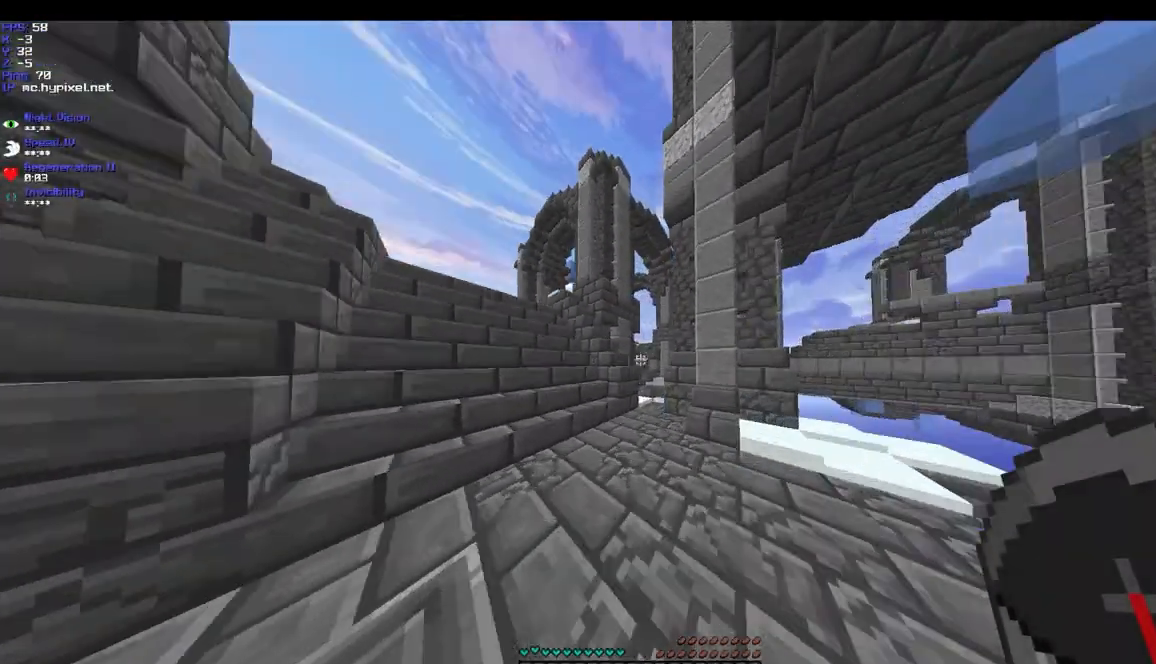
{"keys": ["a", "w"], "mouse": [], "events": [[133, "a", "down"]]}
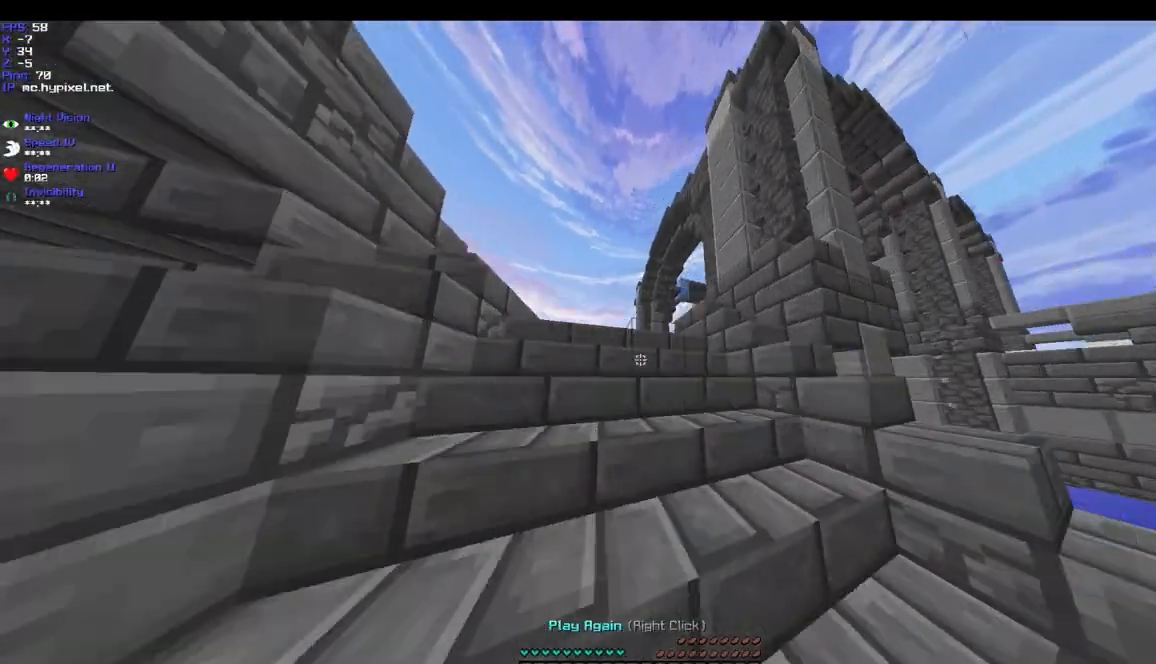
{"keys": ["w"], "mouse": [], "events": [[133, "a", "up"]]}
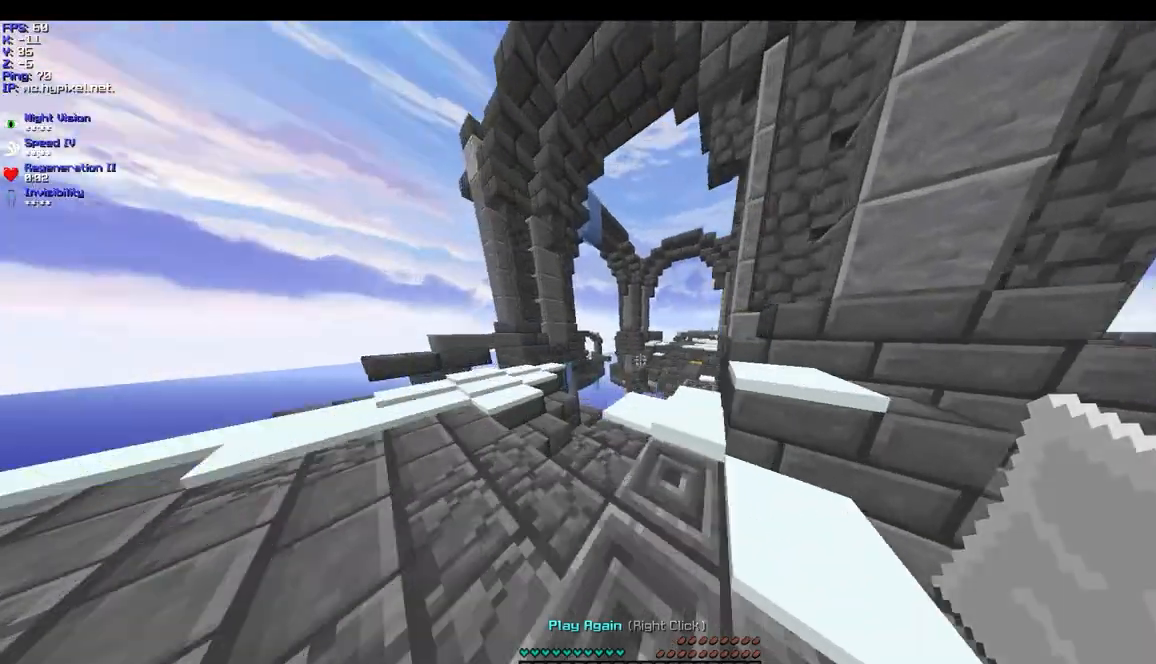
{"keys": ["w"], "mouse": [], "events": []}
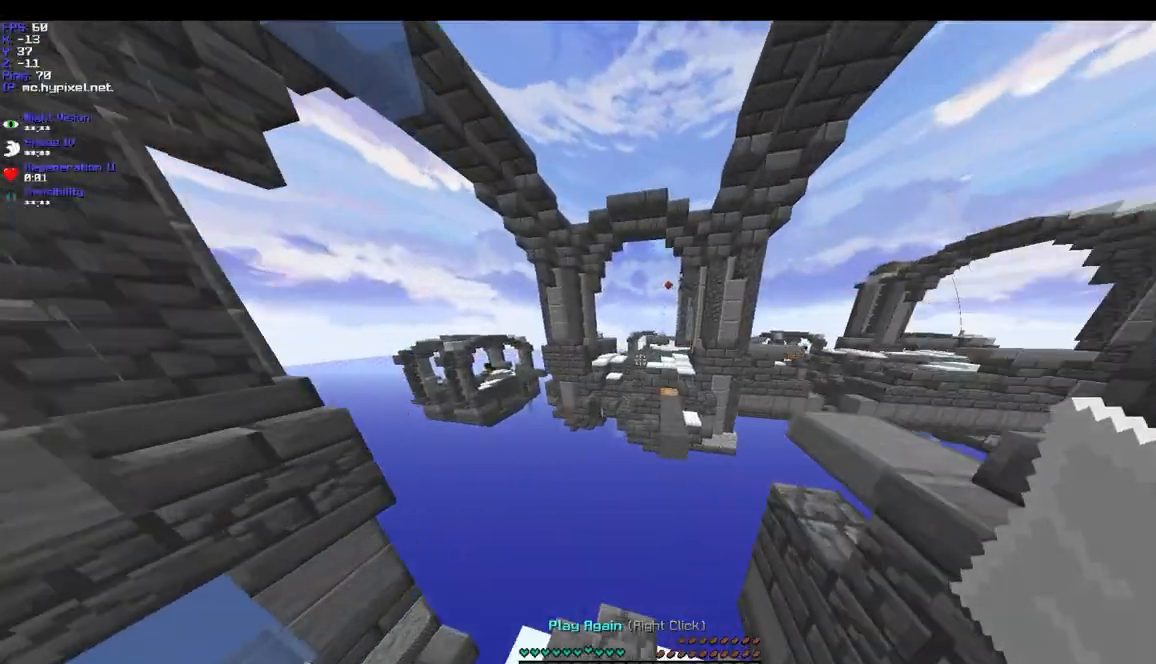
{"keys": ["w"], "mouse": [], "events": []}
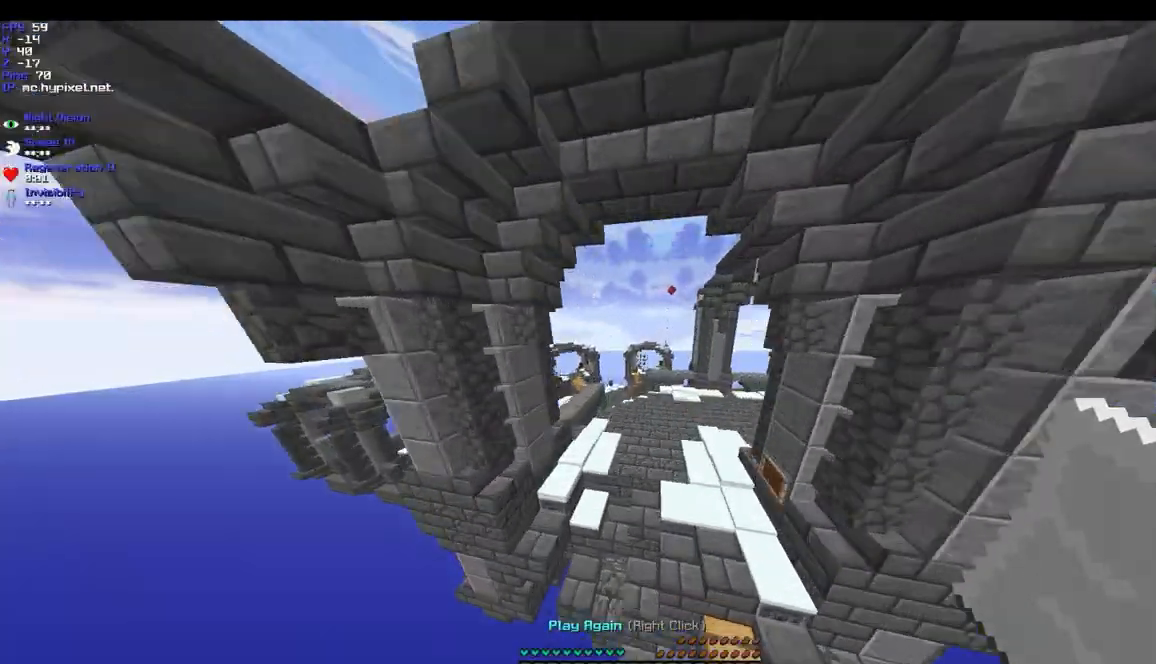
{"keys": ["w"], "mouse": [], "events": []}
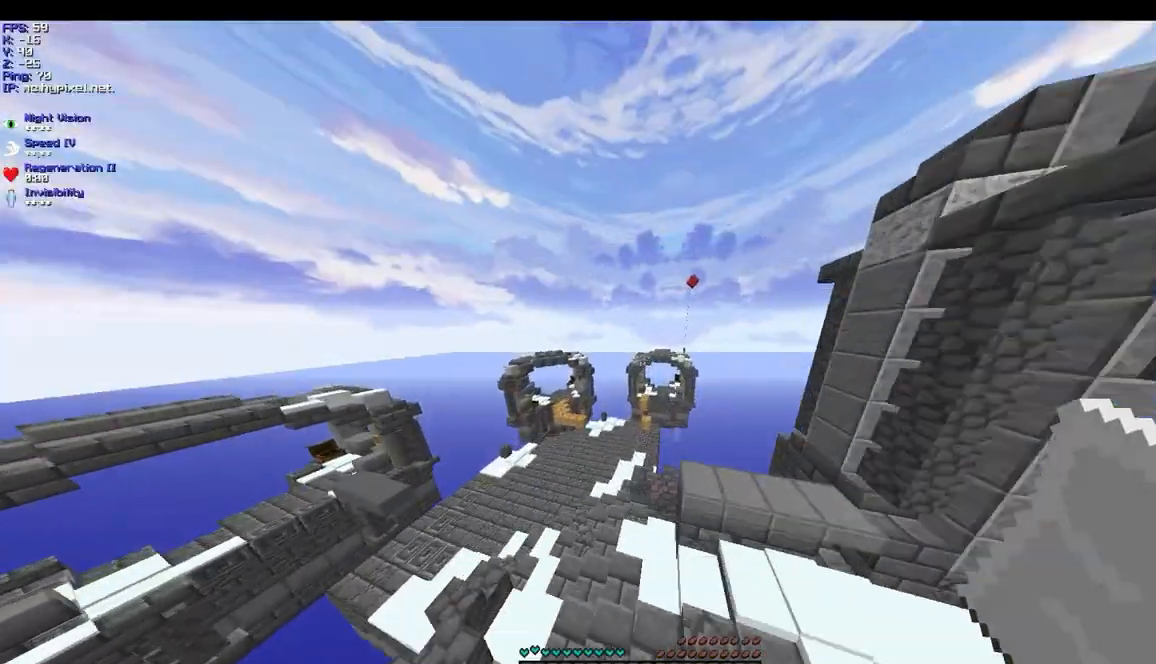
{"keys": ["w"], "mouse": [], "events": []}
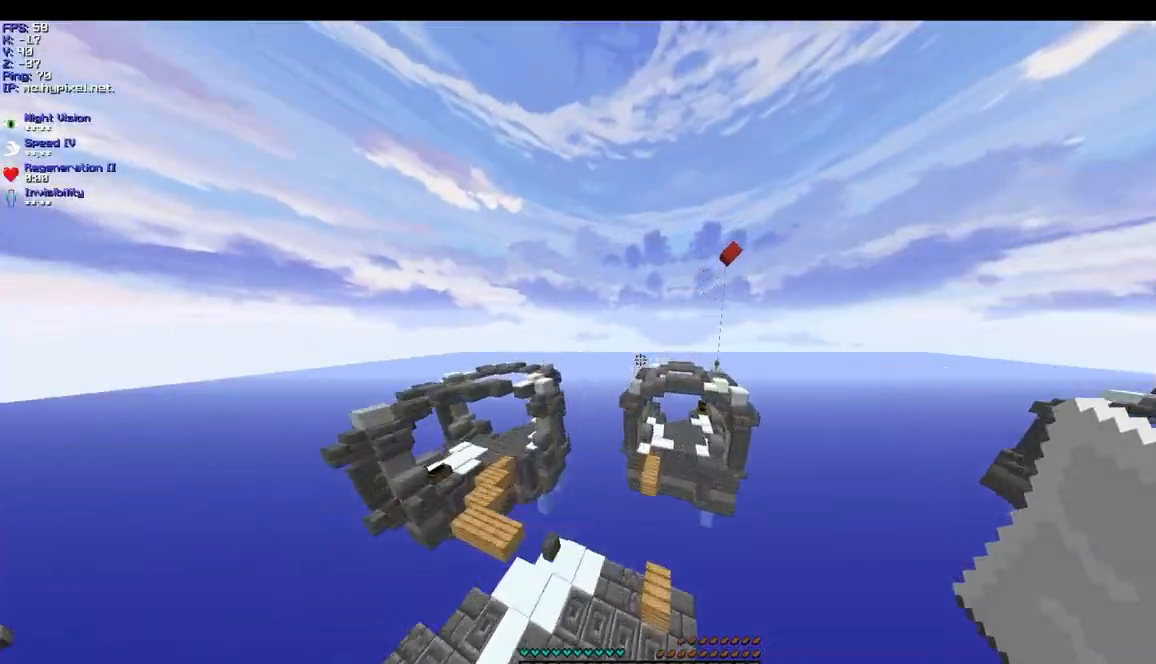
{"keys": ["d", "w"], "mouse": [], "events": [[433, "d", "down"]]}
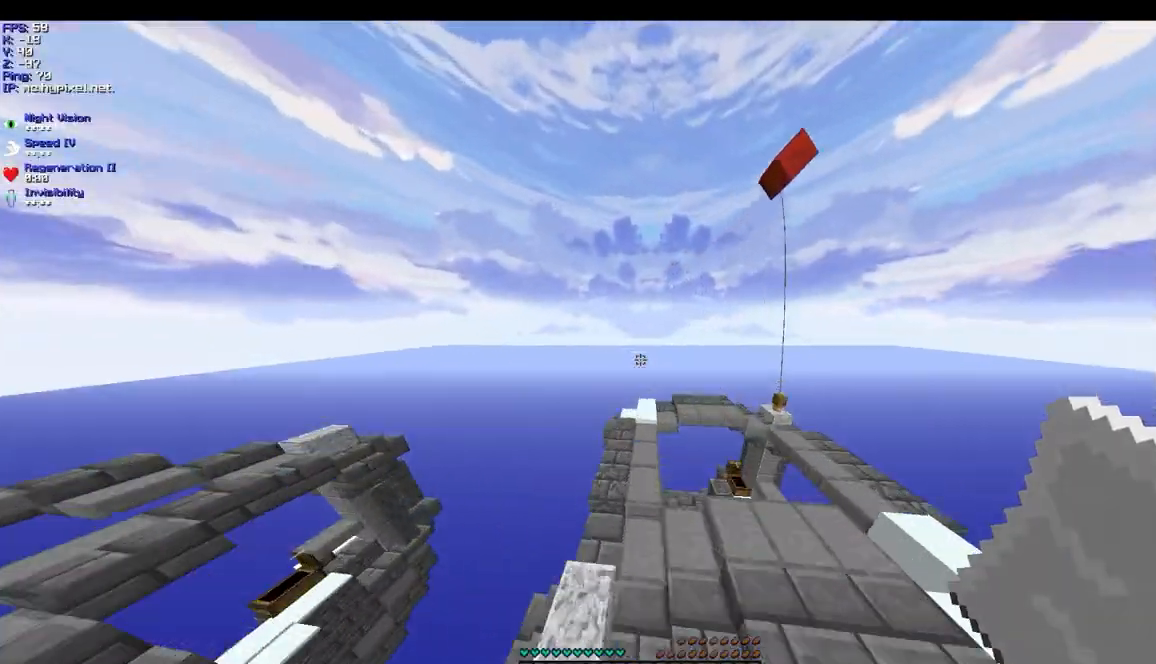
{"keys": ["w"], "mouse": [], "events": [[367, "d", "up"]]}
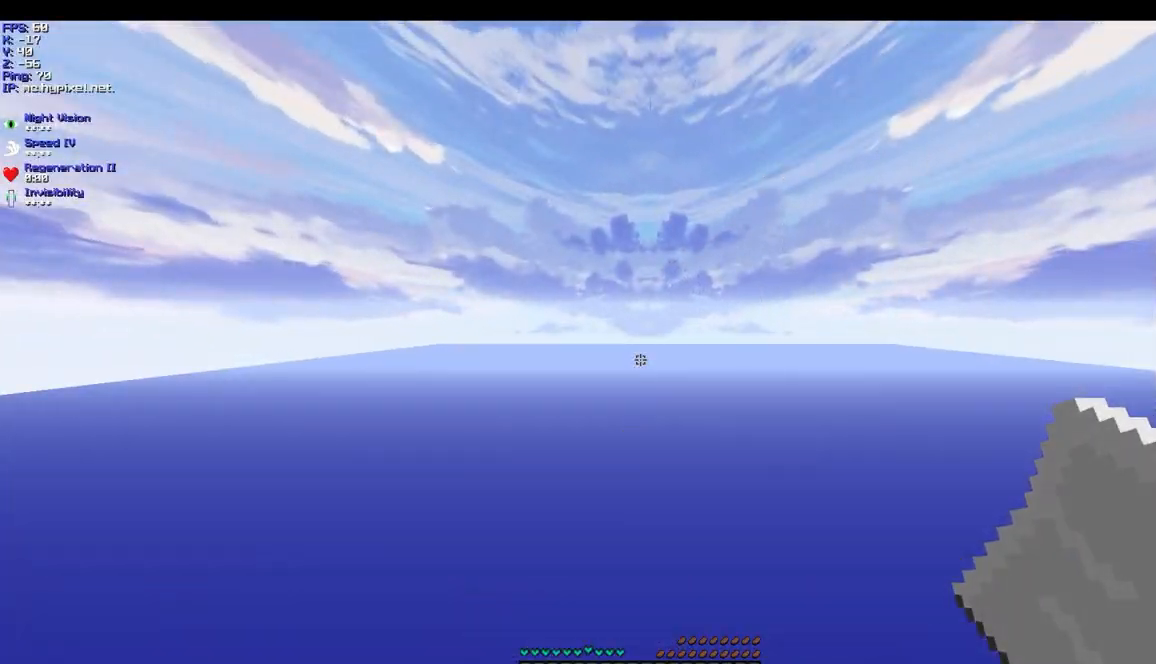
{"keys": ["w"], "mouse": [], "events": []}
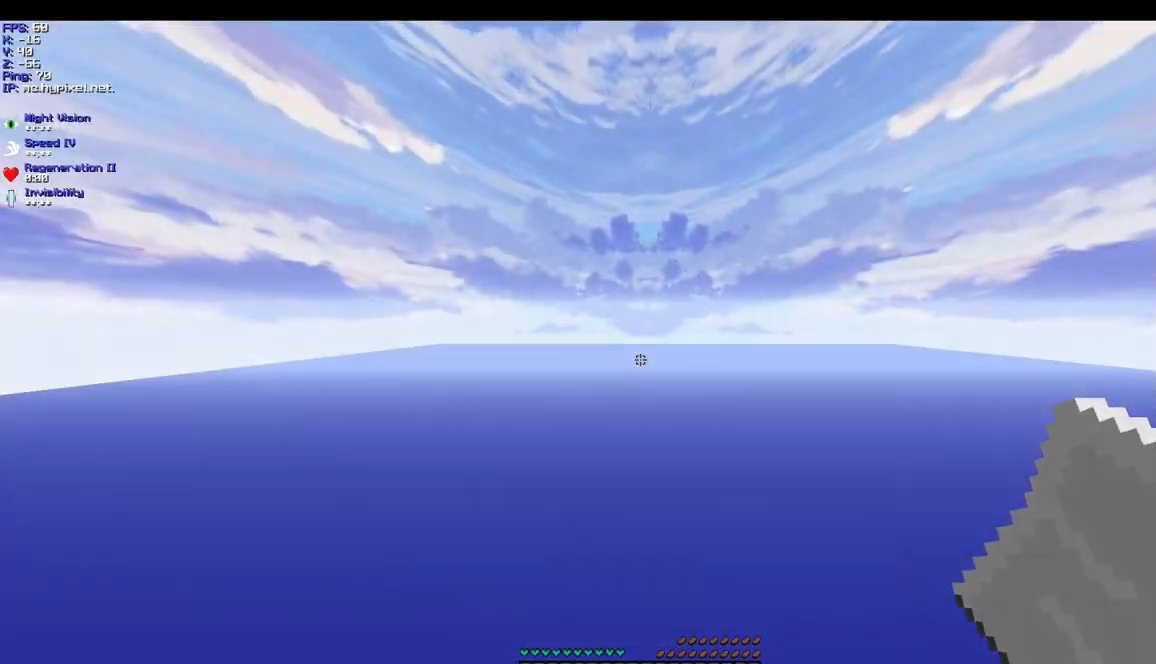
{"keys": ["w"], "mouse": [], "events": []}
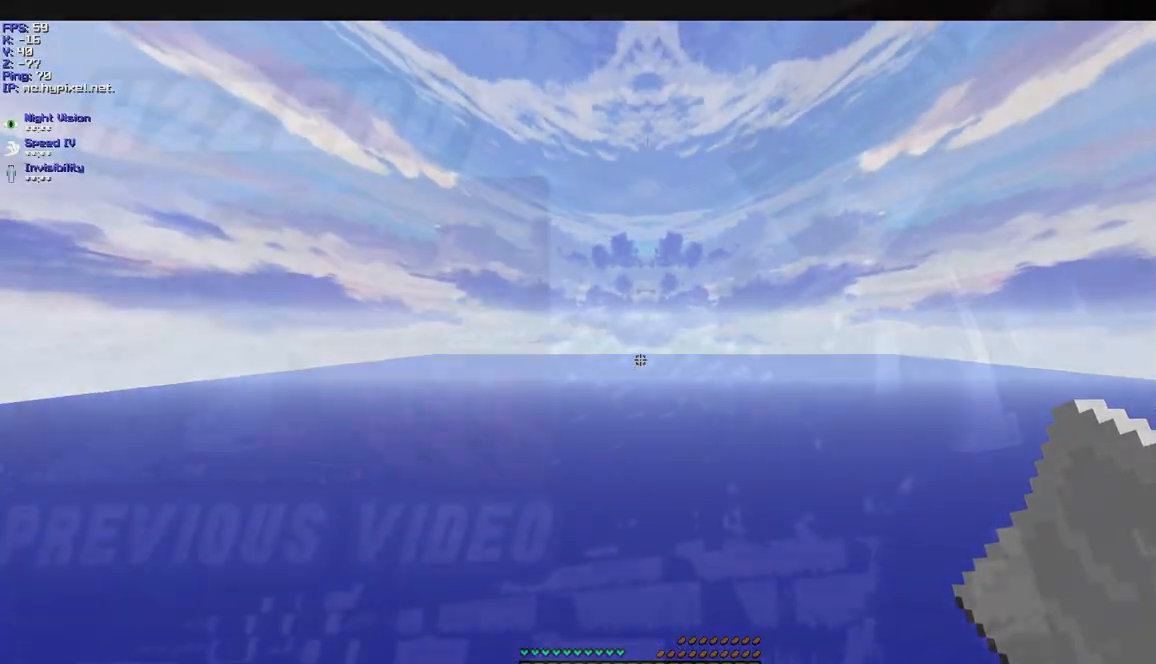
{"keys": ["w"], "mouse": [], "events": []}
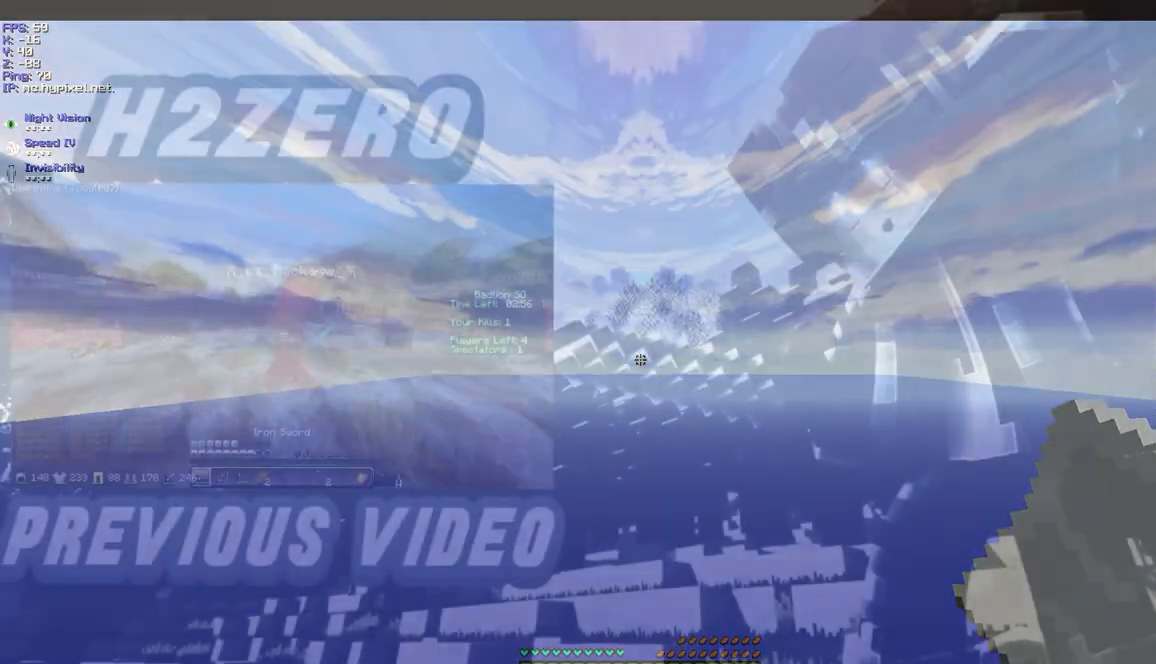
{"keys": ["w"], "mouse": [], "events": []}
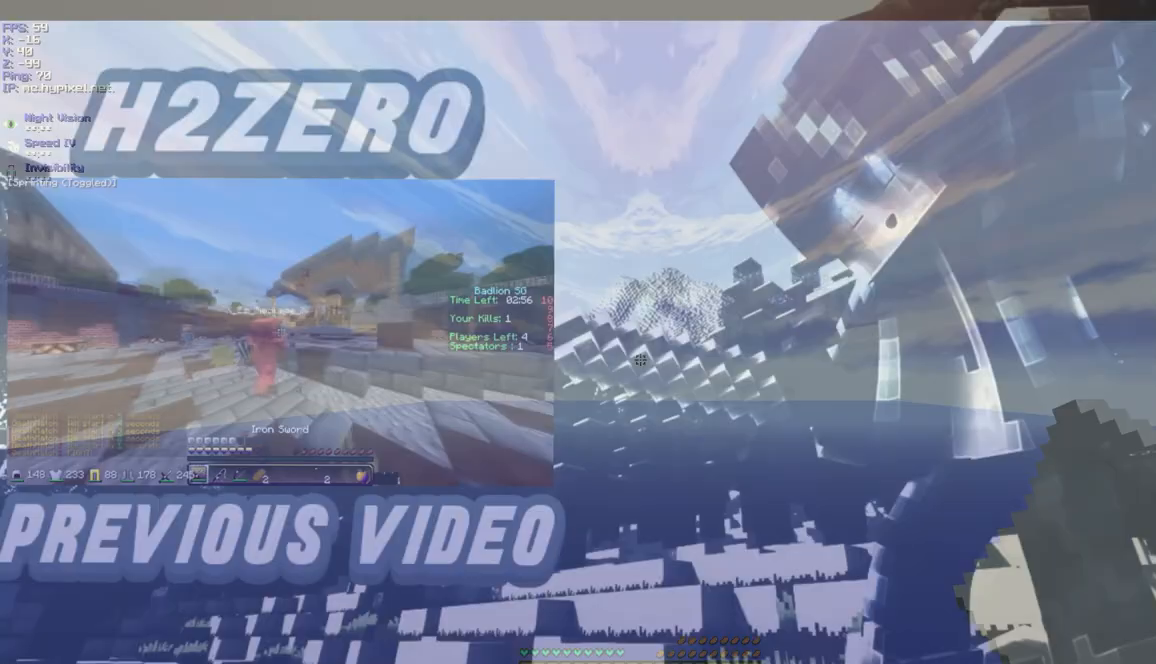
{"keys": ["w"], "mouse": [], "events": []}